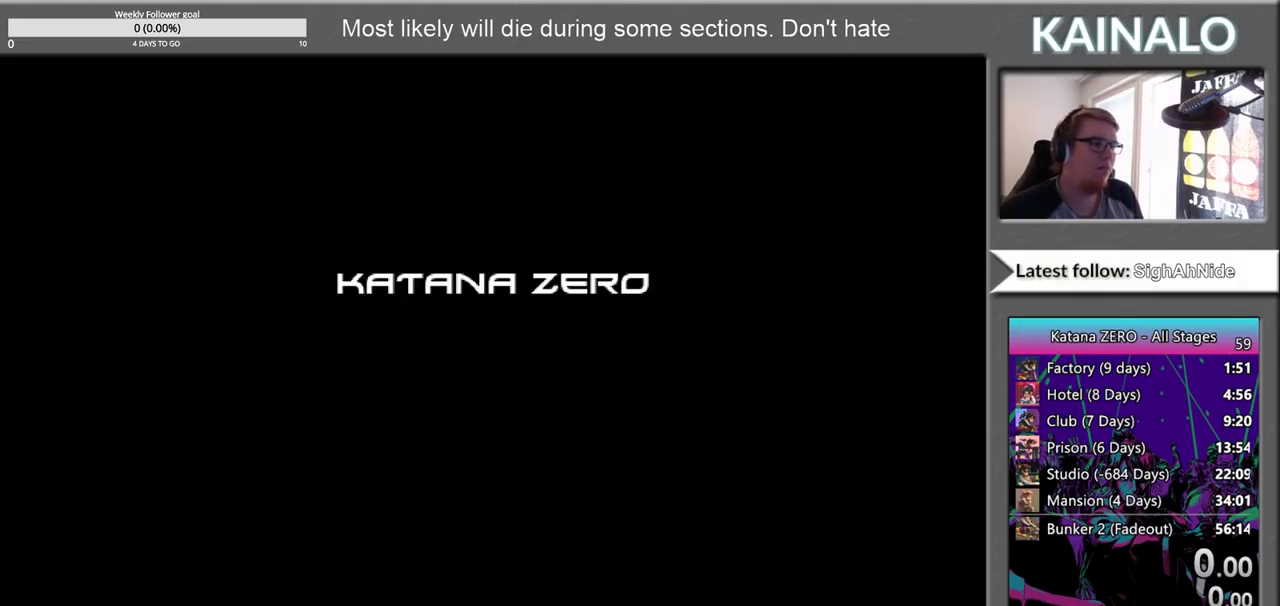
Gameplay with a controller (Xbox layout); each line is a JSON object with the inputs held at the frame after it. "events" lists button and stick changes between this image and that frame as [ms after this image, input, new state], when the widget could be followed in between.
{"buttons": ["DPAD_DOWN"], "left_stick": "center", "right_stick": "center", "events": [[150, "START", "down"], [333, "START", "up"], [450, "DPAD_DOWN", "down"]]}
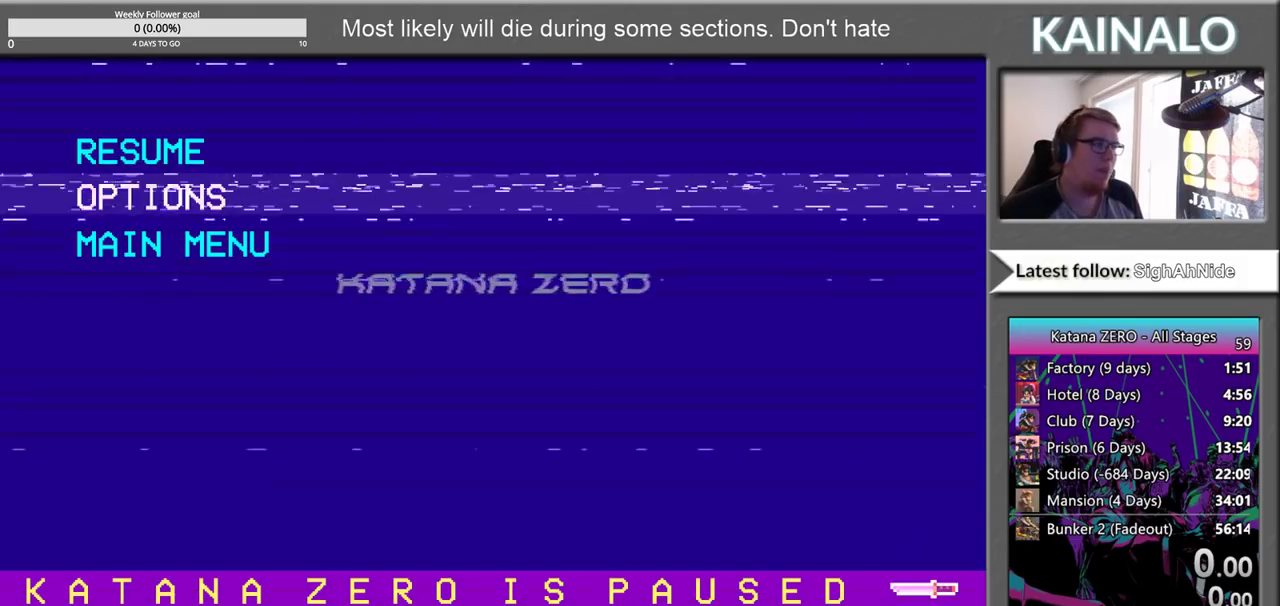
{"buttons": [], "left_stick": "center", "right_stick": "center", "events": [[67, "DPAD_DOWN", "up"], [133, "DPAD_DOWN", "down"], [233, "DPAD_DOWN", "up"]]}
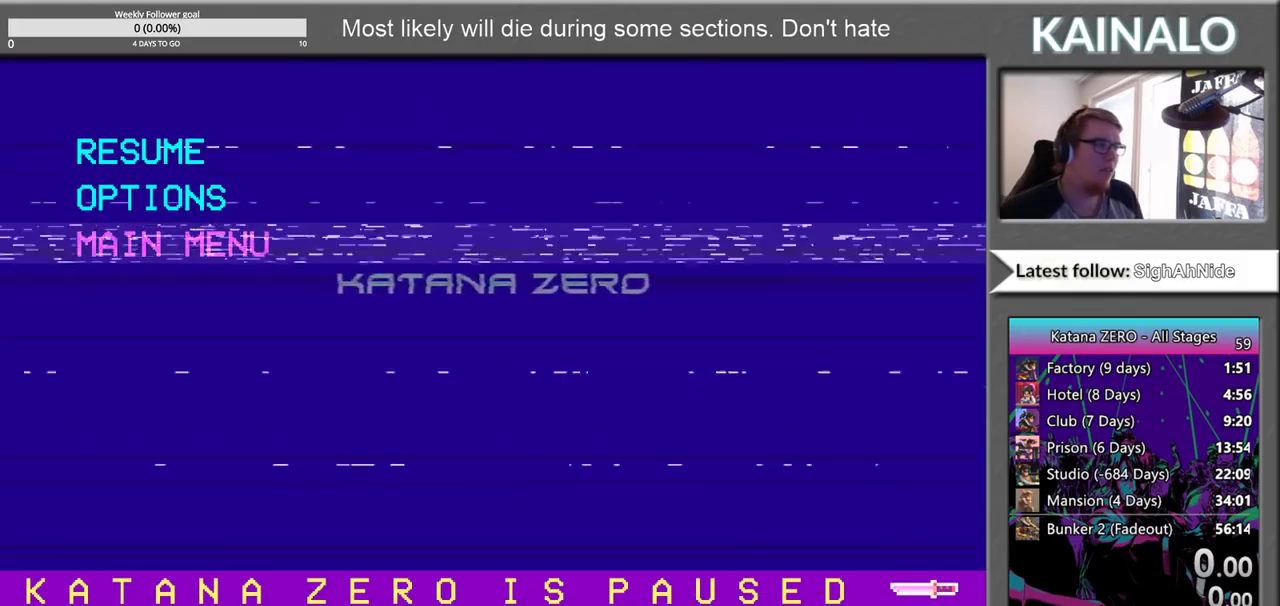
{"buttons": [], "left_stick": "center", "right_stick": "center", "events": []}
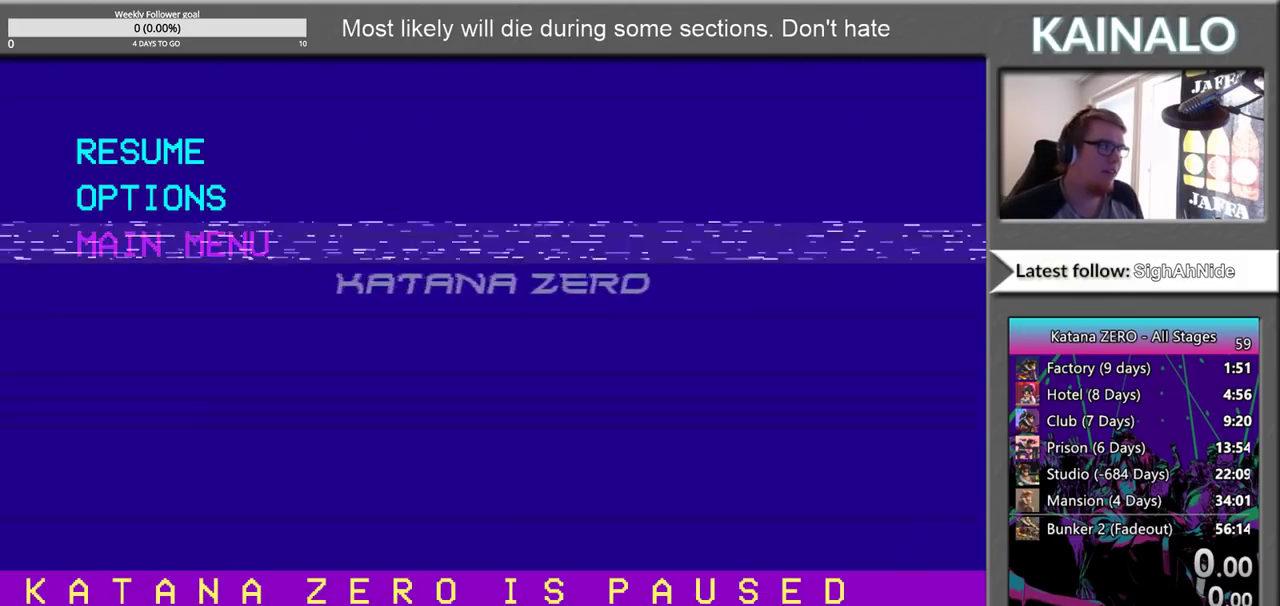
{"buttons": [], "left_stick": "center", "right_stick": "center", "events": []}
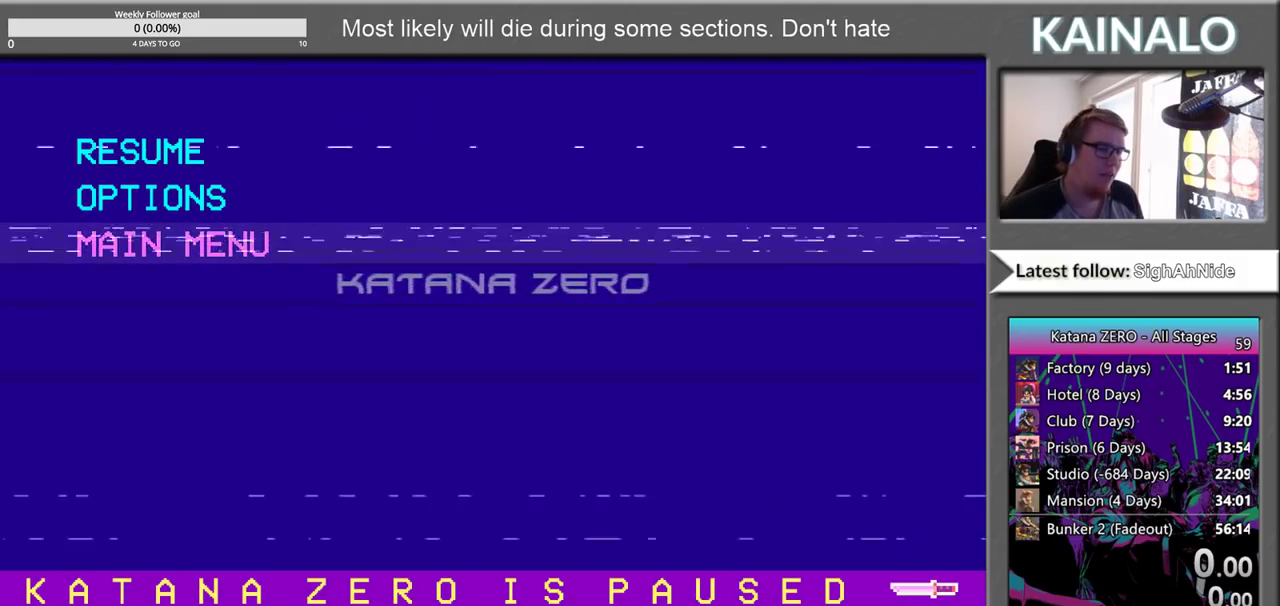
{"buttons": [], "left_stick": "center", "right_stick": "center", "events": [[33, "A", "down"], [200, "A", "up"]]}
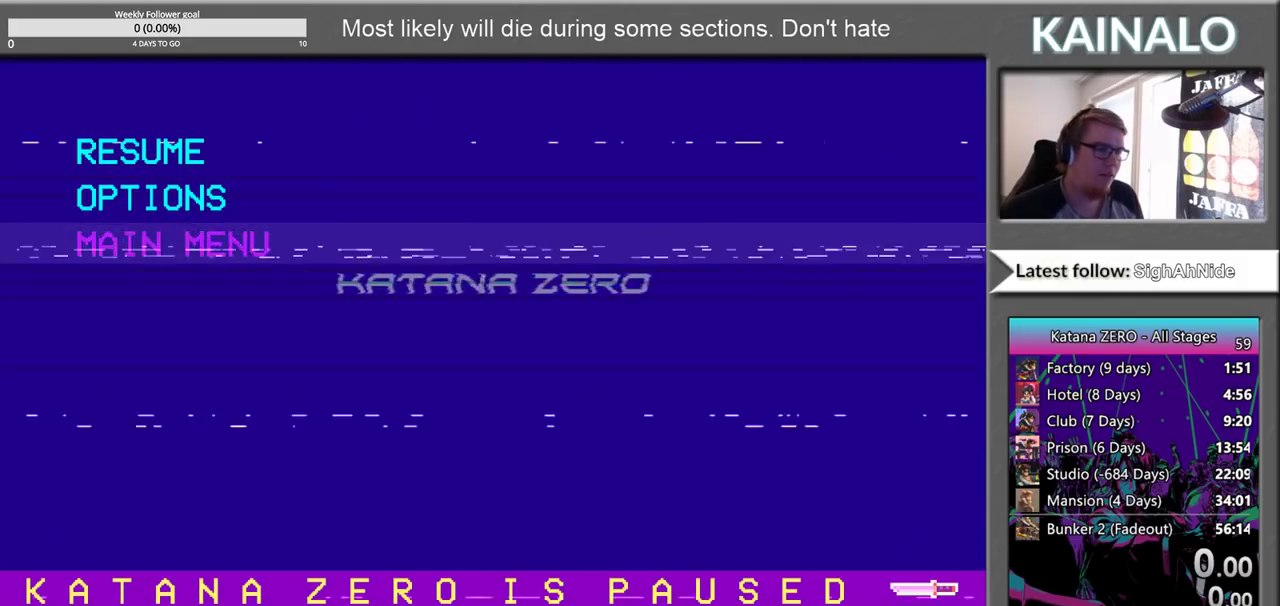
{"buttons": [], "left_stick": "center", "right_stick": "center", "events": []}
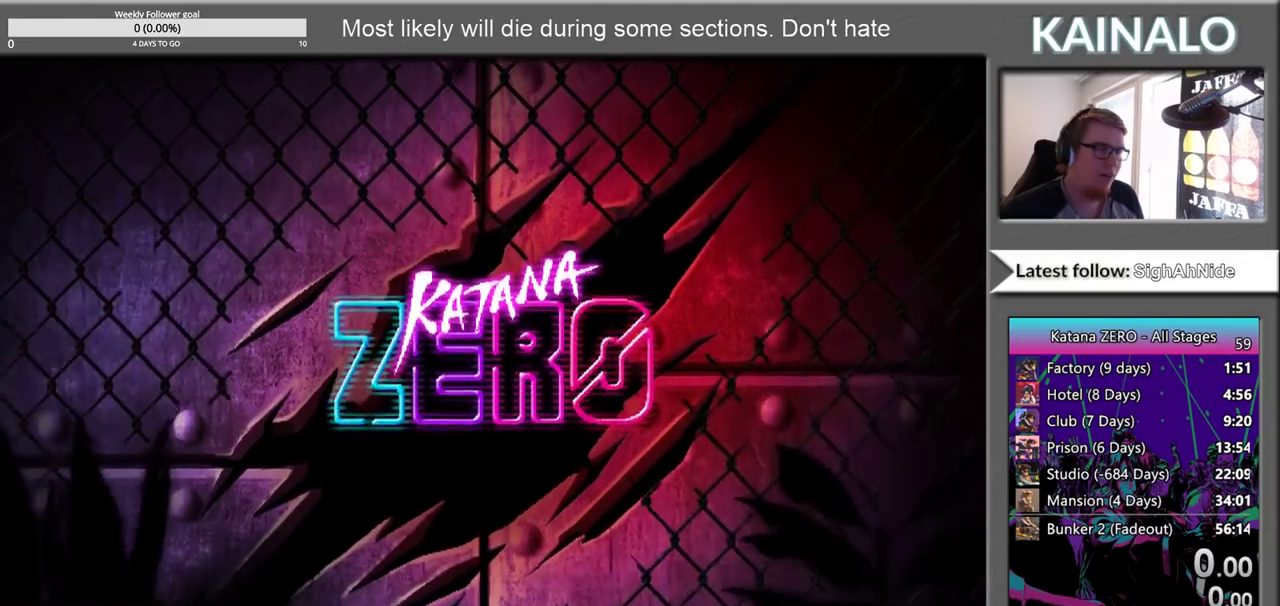
{"buttons": [], "left_stick": "center", "right_stick": "center", "events": []}